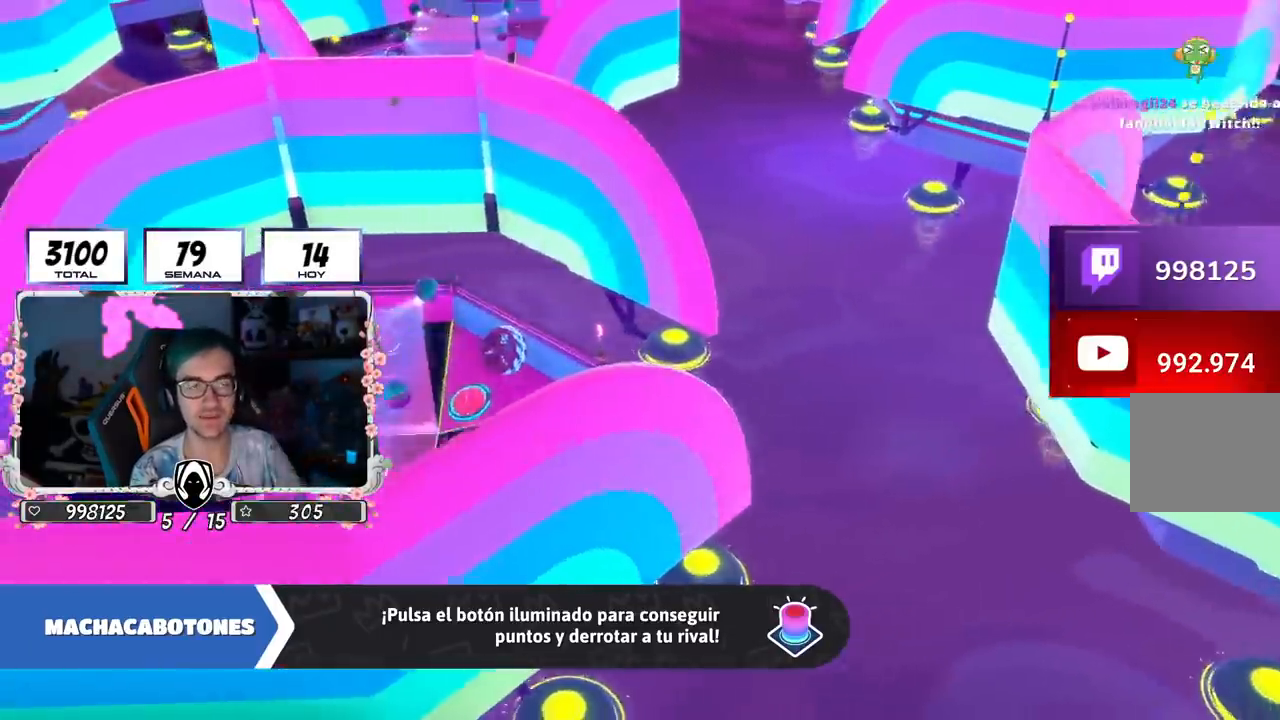
Gameplay with a controller (PlayStation layout); each line is a JSON object with the inputs held at the frame after it. "events" lists button and stick changes between this image and that frame as [ms after this image, input, new state], when the widget could be followed in between.
{"buttons": [], "left_stick": "center", "right_stick": "center", "events": [[134, "R1", "down"], [184, "R1", "up"]]}
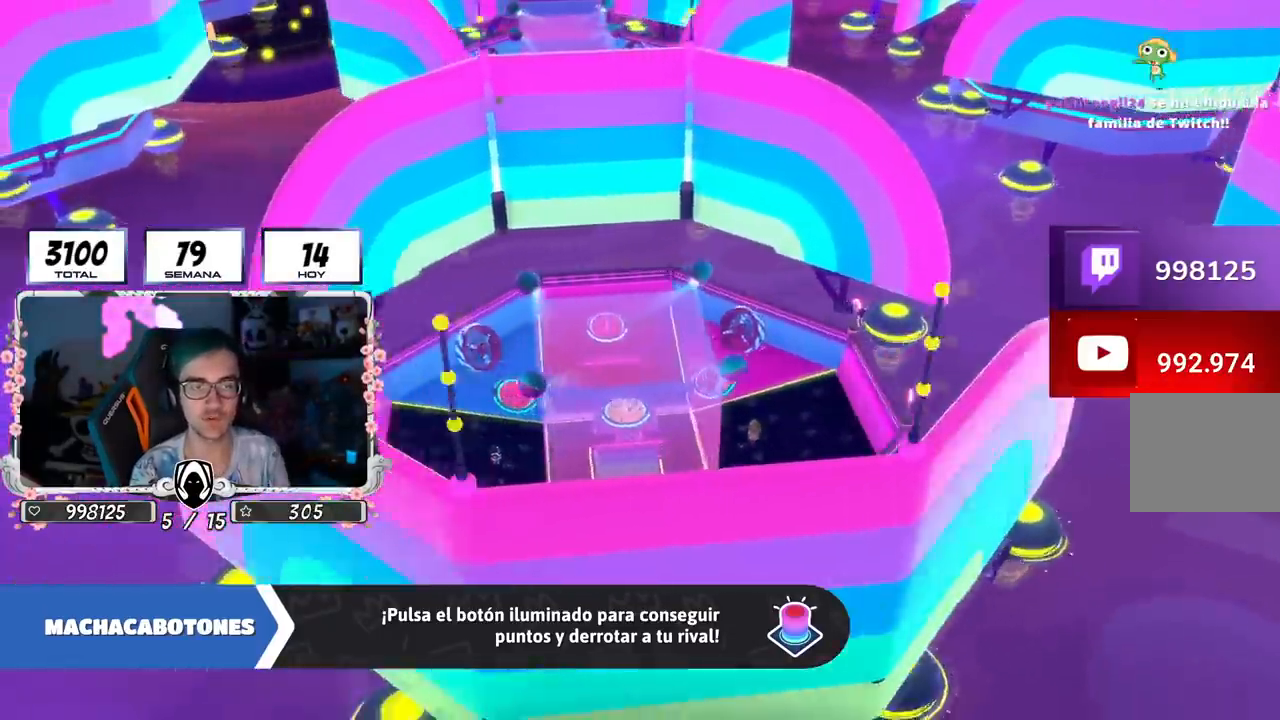
{"buttons": [], "left_stick": "center", "right_stick": "center", "events": []}
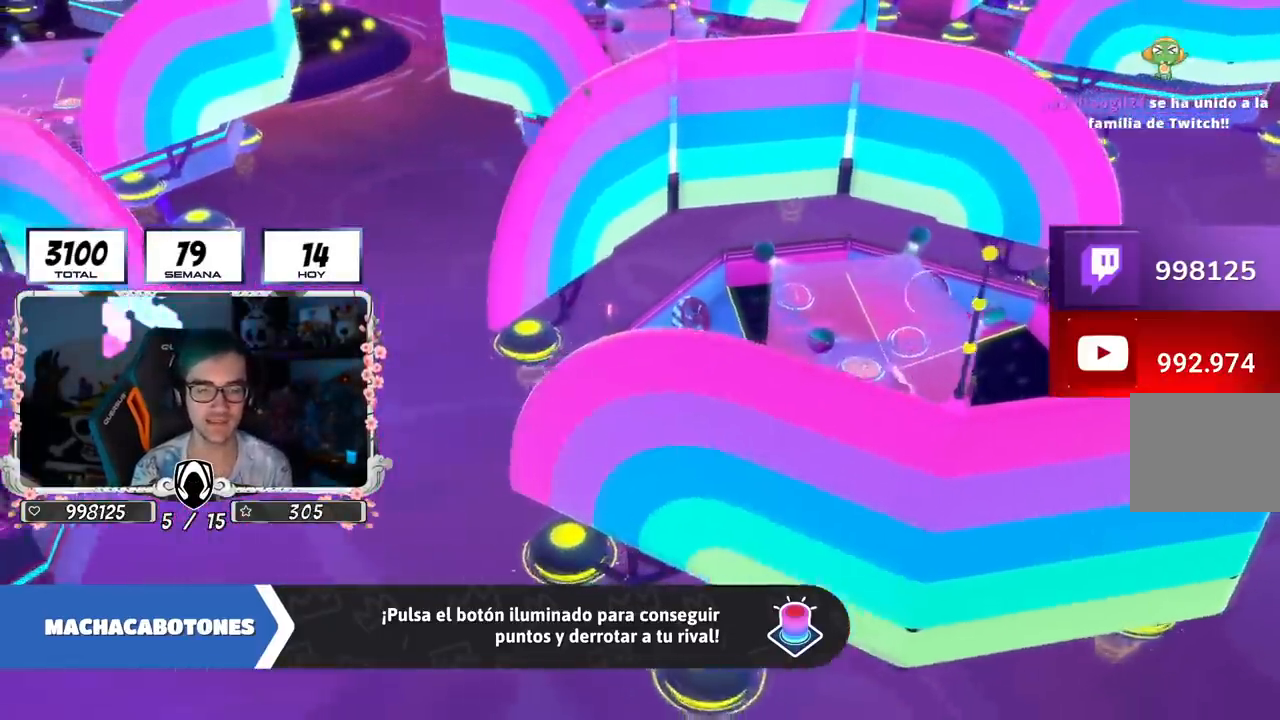
{"buttons": [], "left_stick": "center", "right_stick": "center", "events": []}
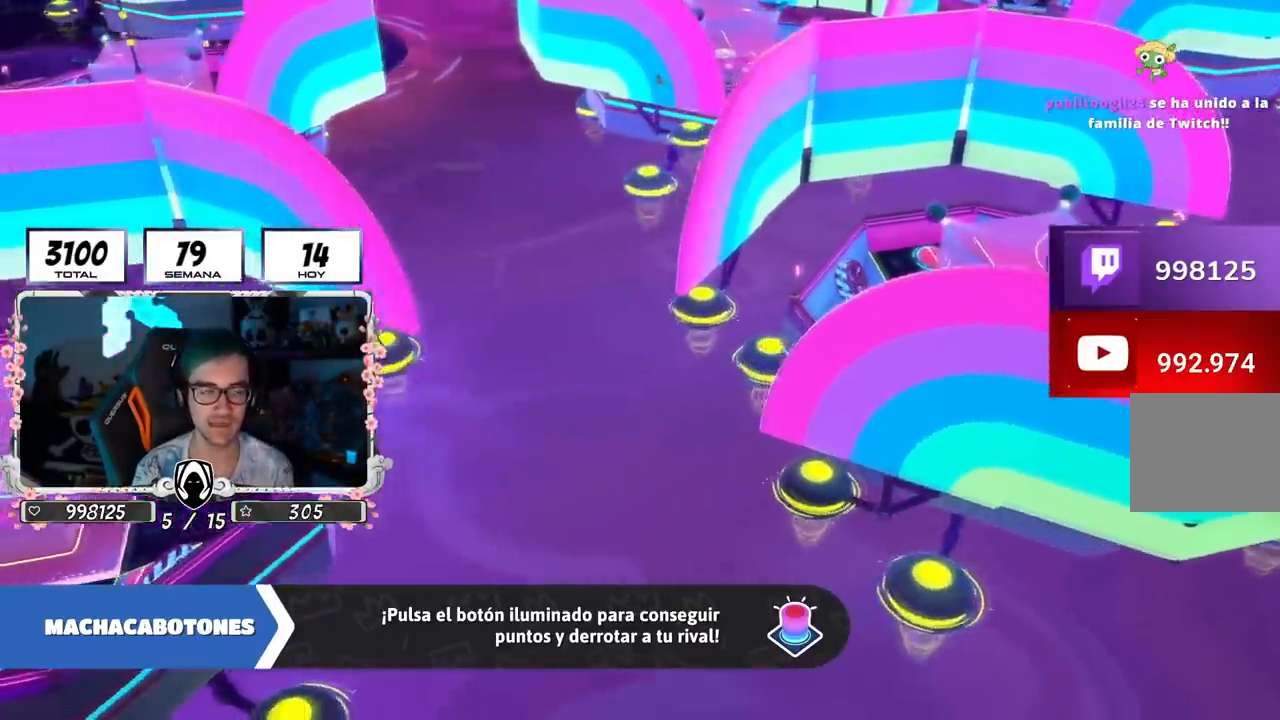
{"buttons": [], "left_stick": "center", "right_stick": "center", "events": []}
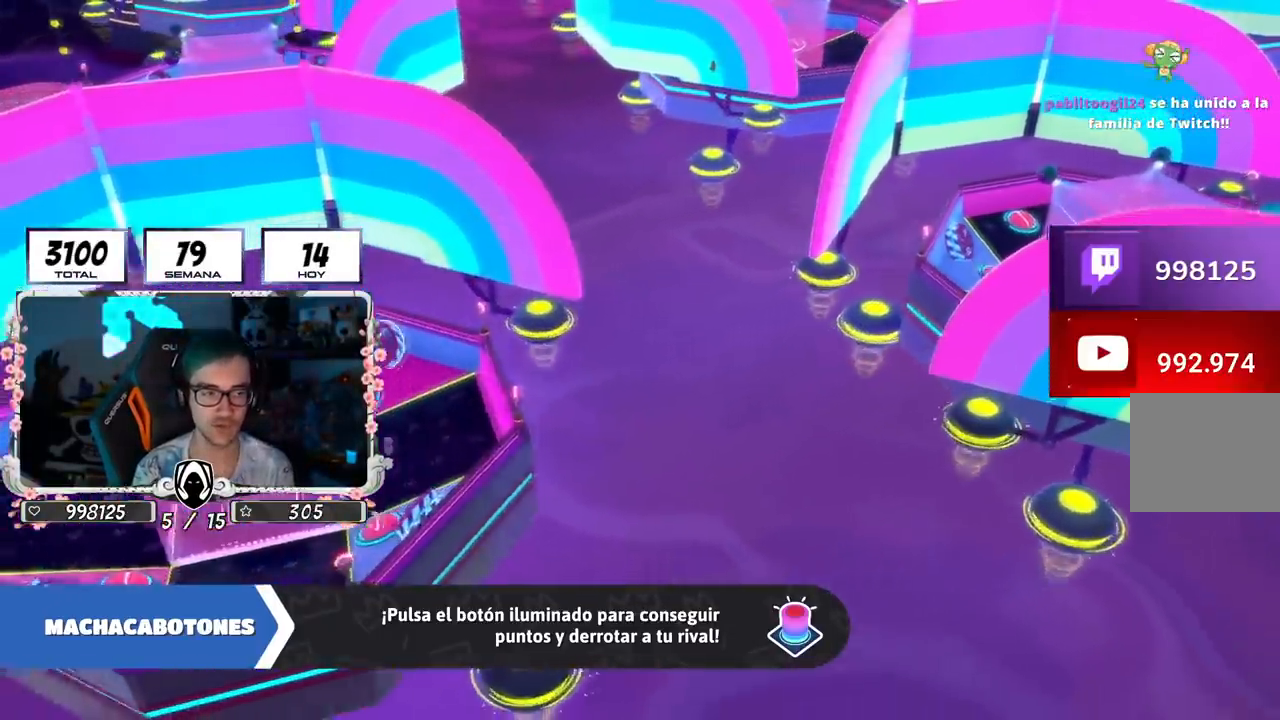
{"buttons": [], "left_stick": "center", "right_stick": "center", "events": []}
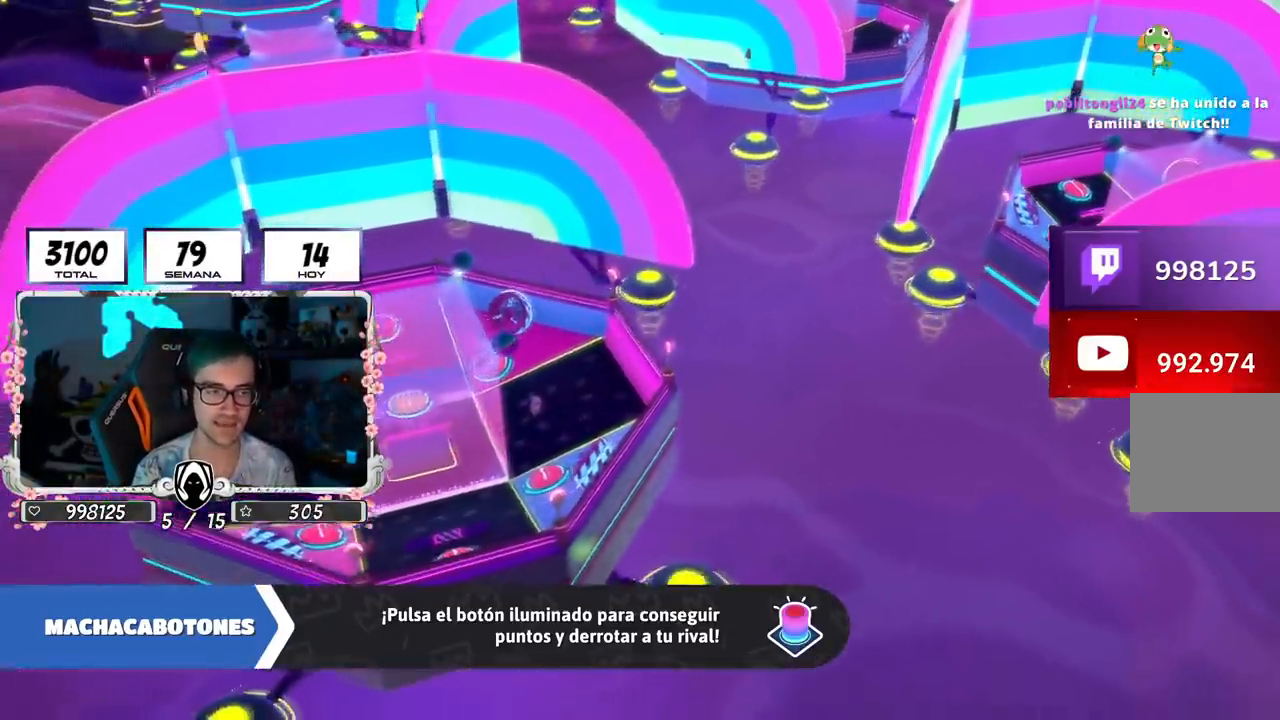
{"buttons": [], "left_stick": "center", "right_stick": "center", "events": []}
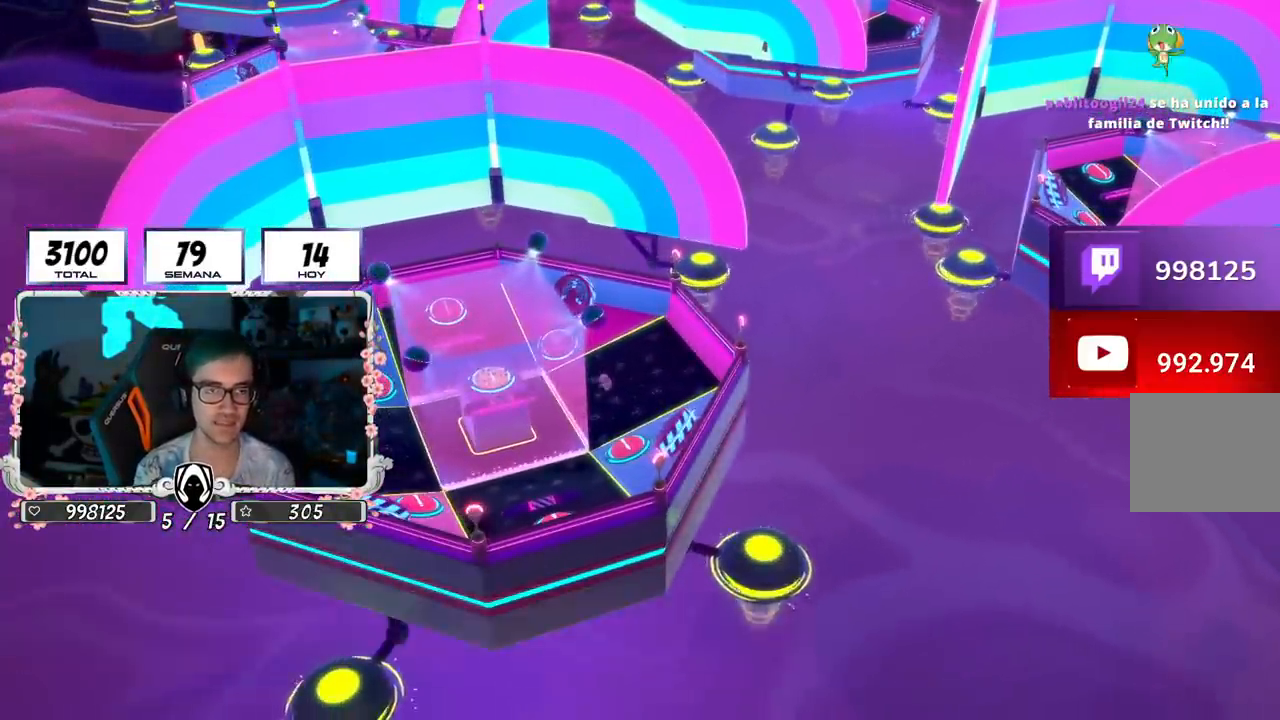
{"buttons": [], "left_stick": "center", "right_stick": "center", "events": []}
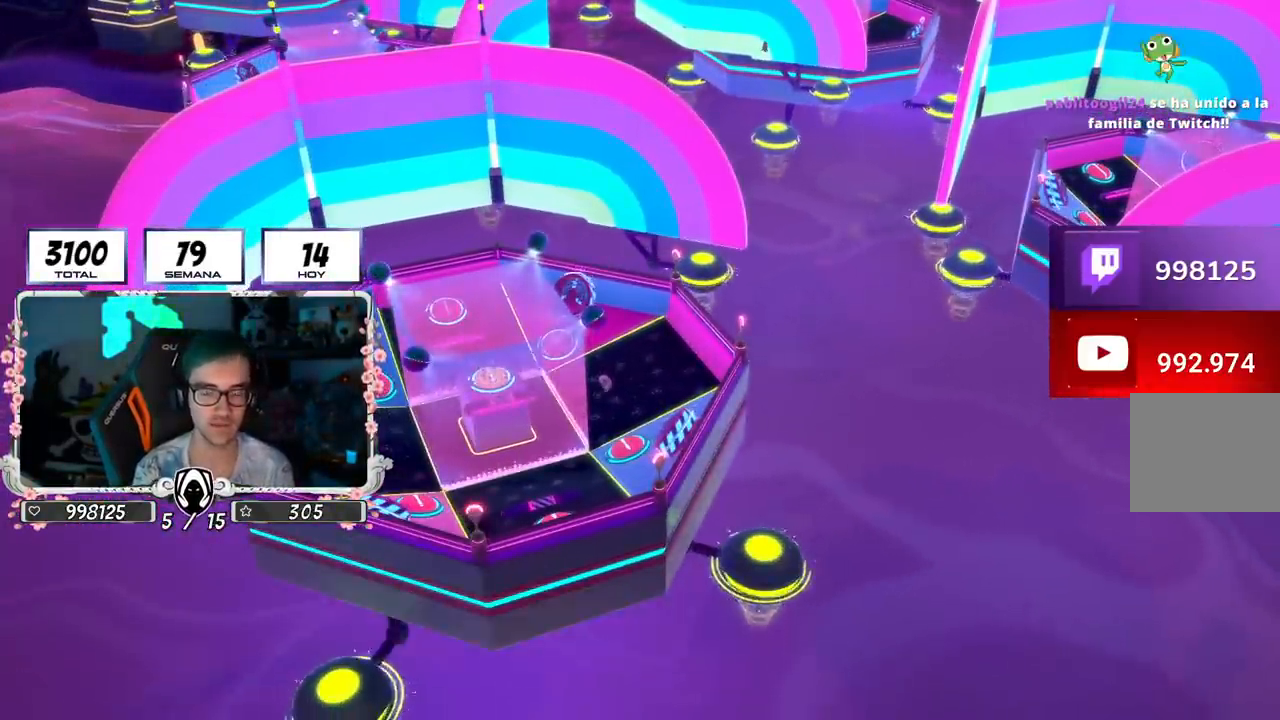
{"buttons": [], "left_stick": "center", "right_stick": "center", "events": [[183, "right_stick", "down-right"], [233, "right_stick", "right"], [367, "right_stick", "center"]]}
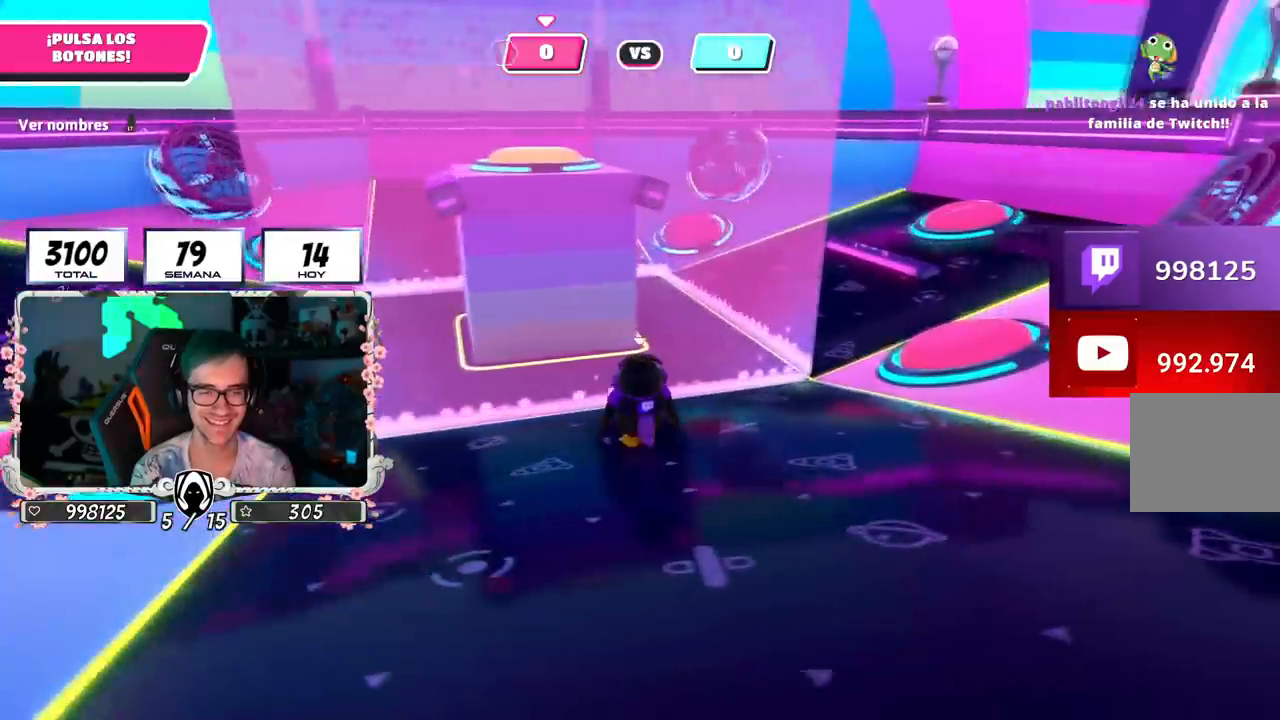
{"buttons": [], "left_stick": "center", "right_stick": "center", "events": [[150, "L2", "down"], [334, "L2", "up"]]}
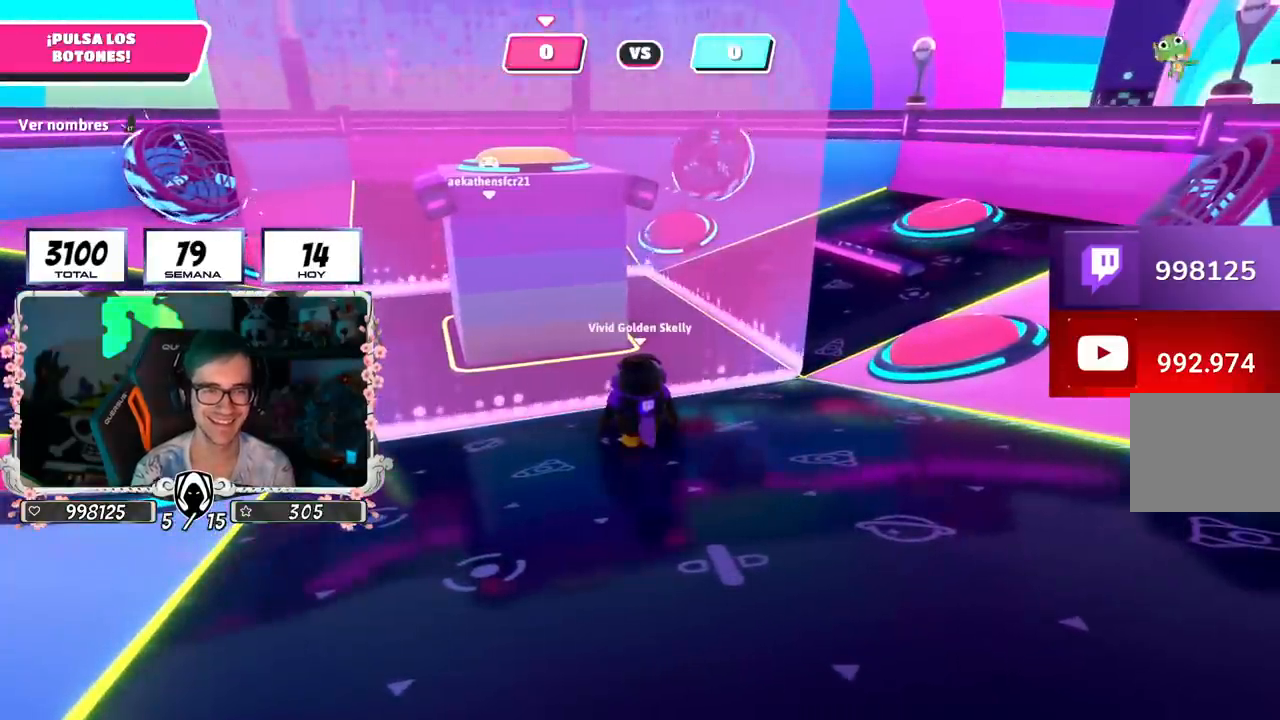
{"buttons": [], "left_stick": "center", "right_stick": "center", "events": [[350, "right_stick", "right"], [467, "right_stick", "center"]]}
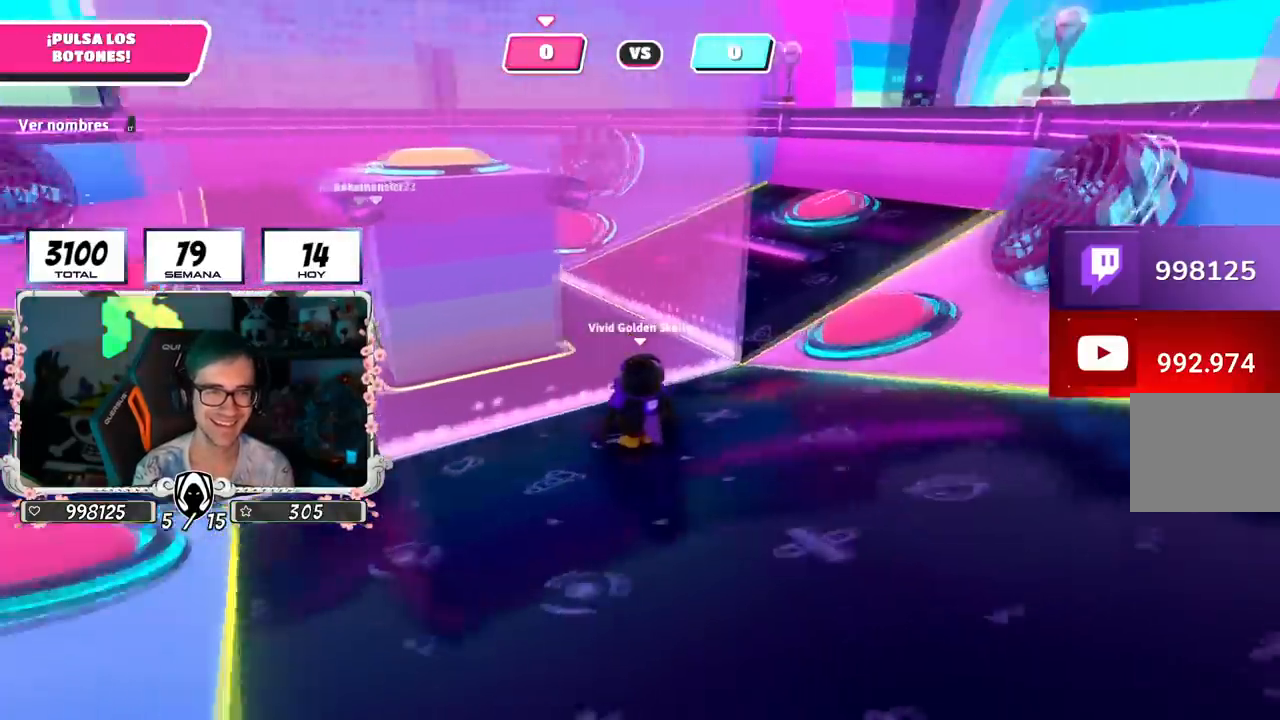
{"buttons": [], "left_stick": "center", "right_stick": "center", "events": []}
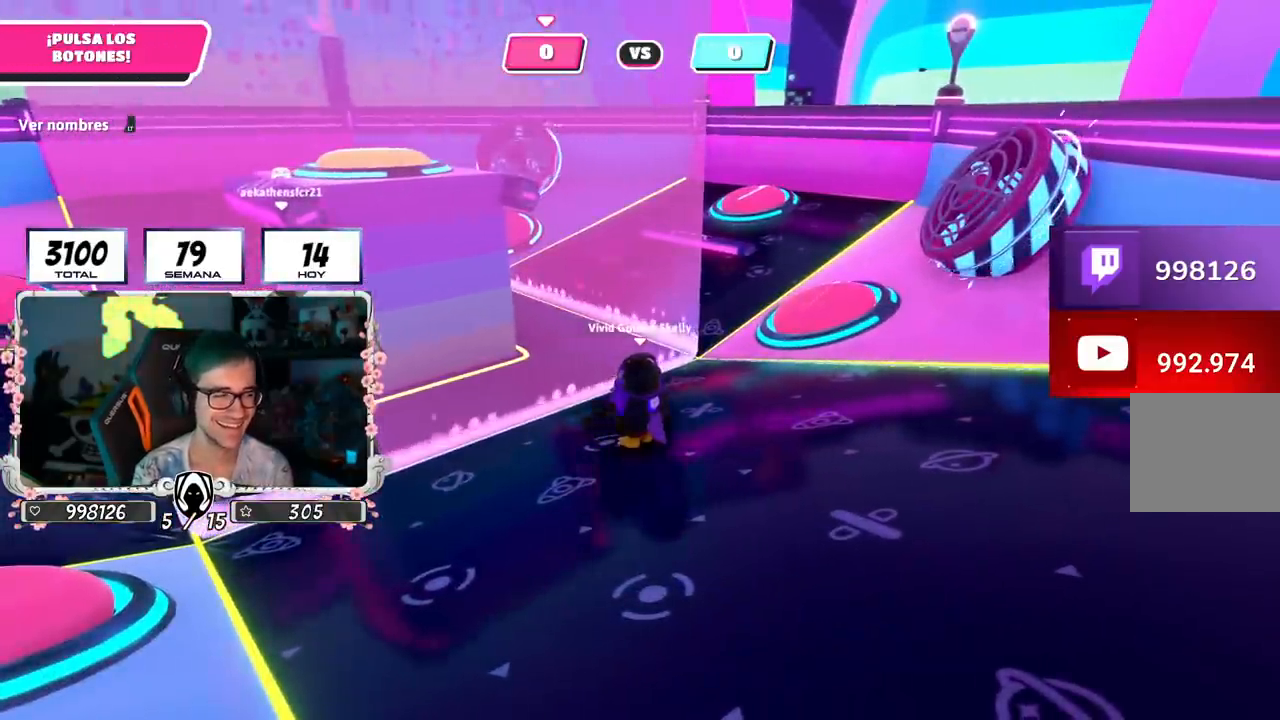
{"buttons": [], "left_stick": "center", "right_stick": "center", "events": [[83, "L2", "down"], [300, "L2", "up"]]}
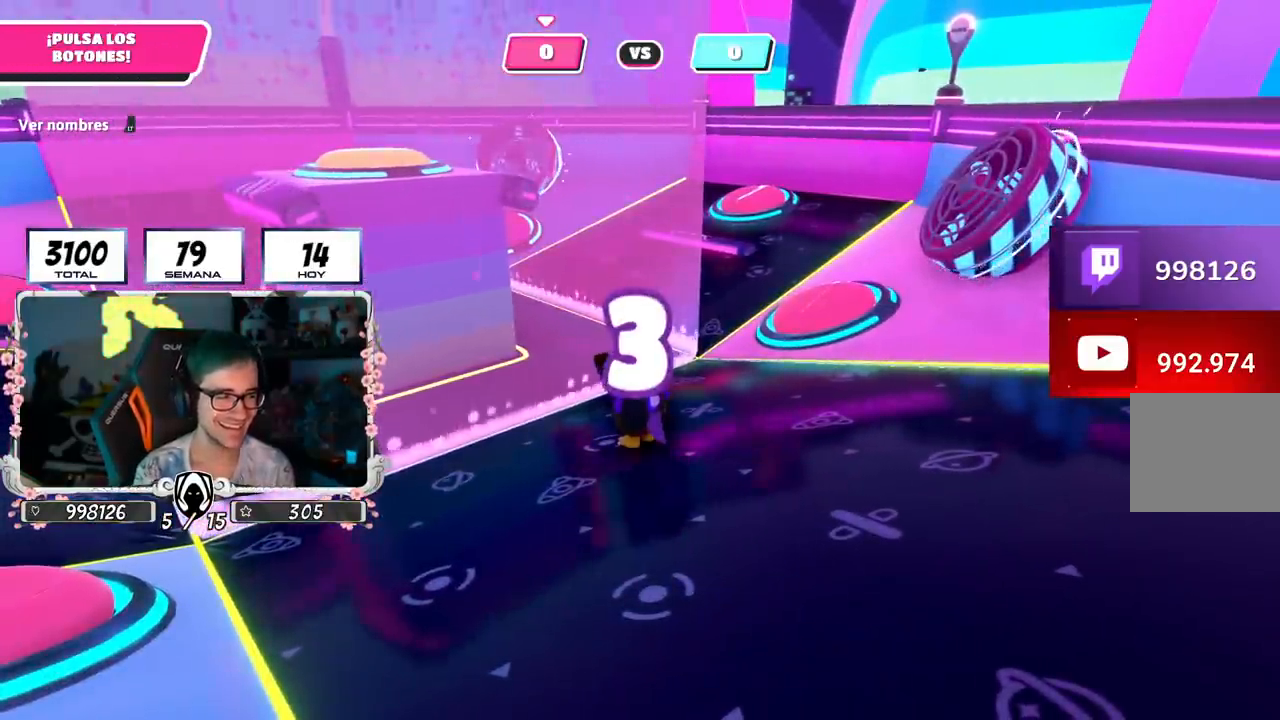
{"buttons": [], "left_stick": "center", "right_stick": "center", "events": [[67, "right_stick", "down-right"], [267, "right_stick", "center"]]}
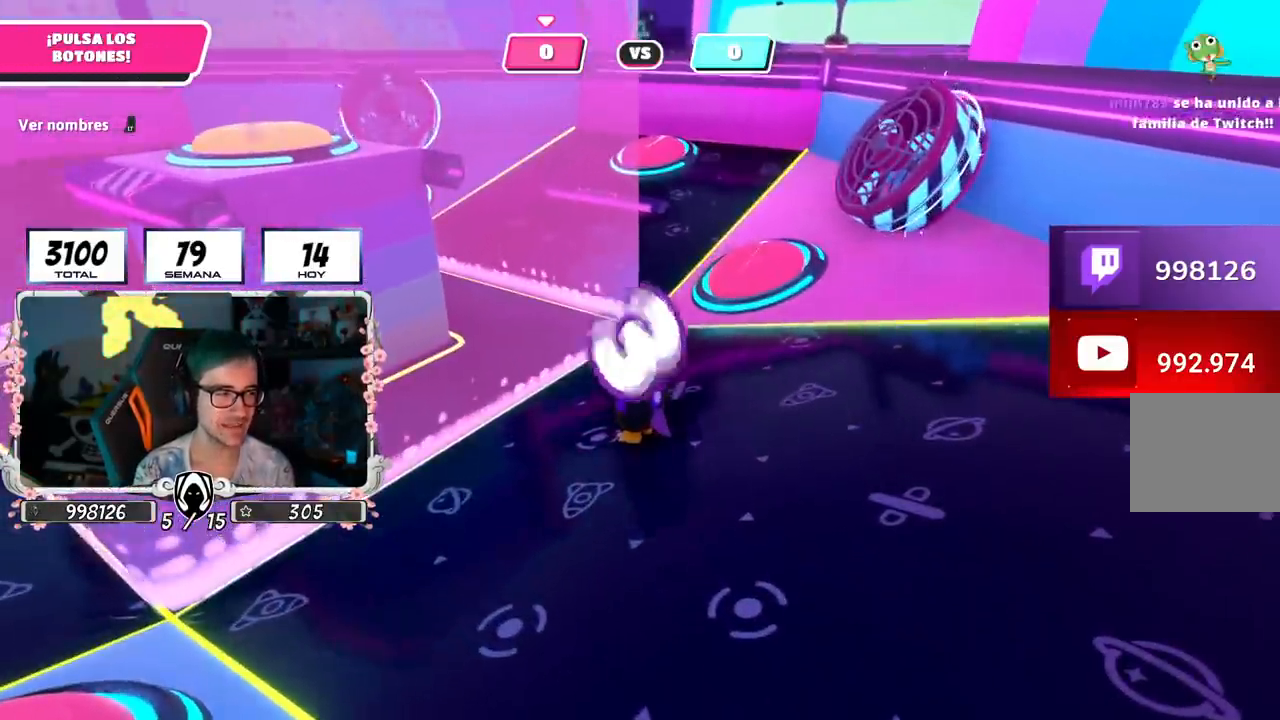
{"buttons": [], "left_stick": "up-right", "right_stick": "center", "events": [[467, "left_stick", "up-right"]]}
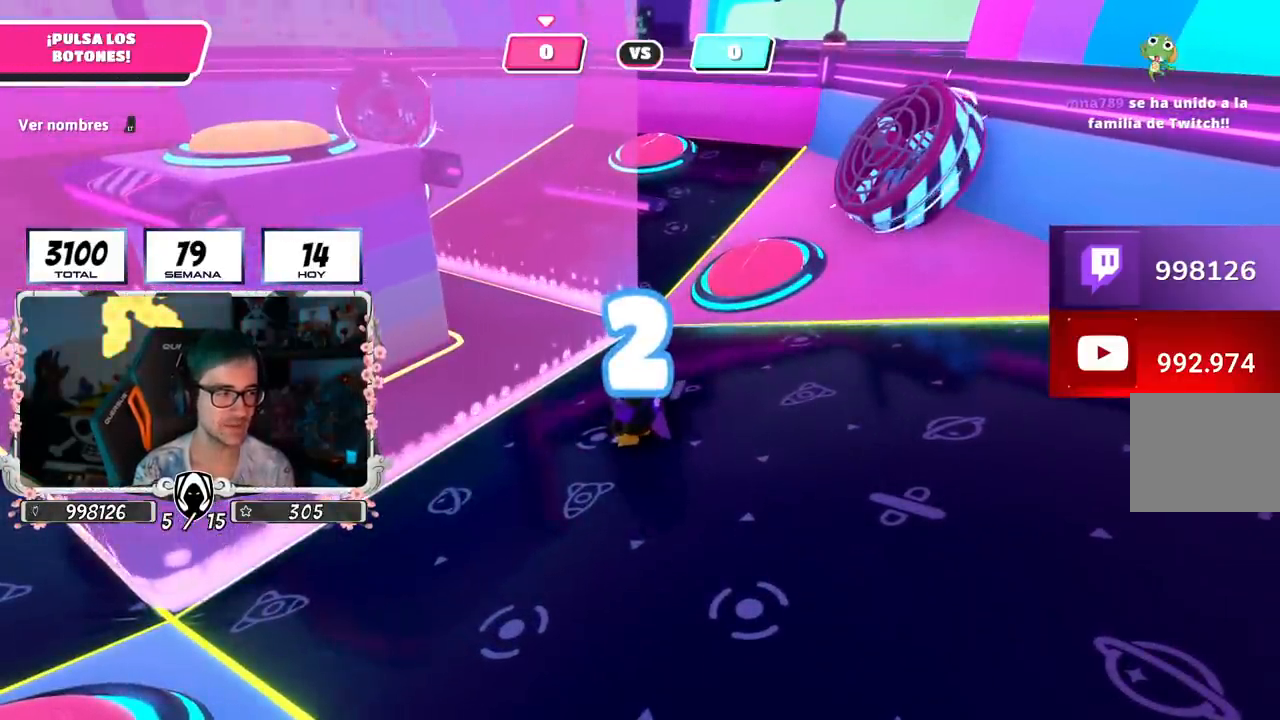
{"buttons": [], "left_stick": "up", "right_stick": "center", "events": [[284, "left_stick", "up"]]}
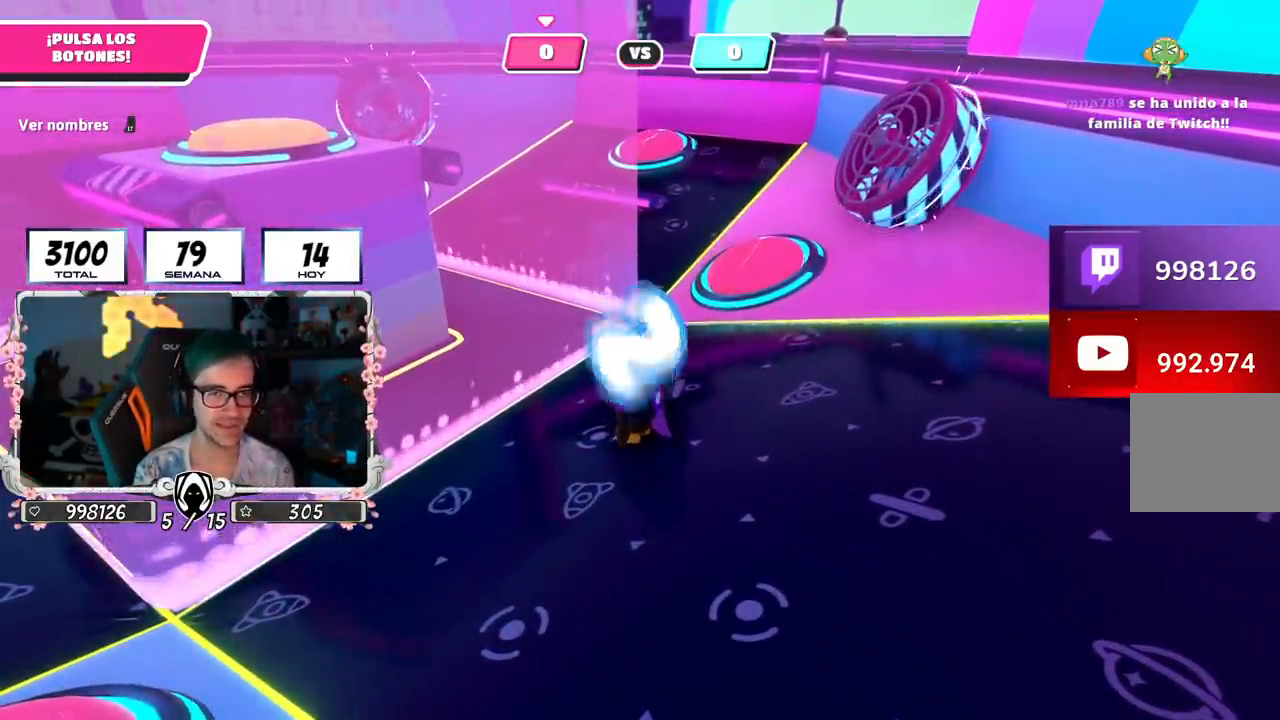
{"buttons": [], "left_stick": "up", "right_stick": "center", "events": [[367, "left_stick", "up-right"], [467, "left_stick", "up"]]}
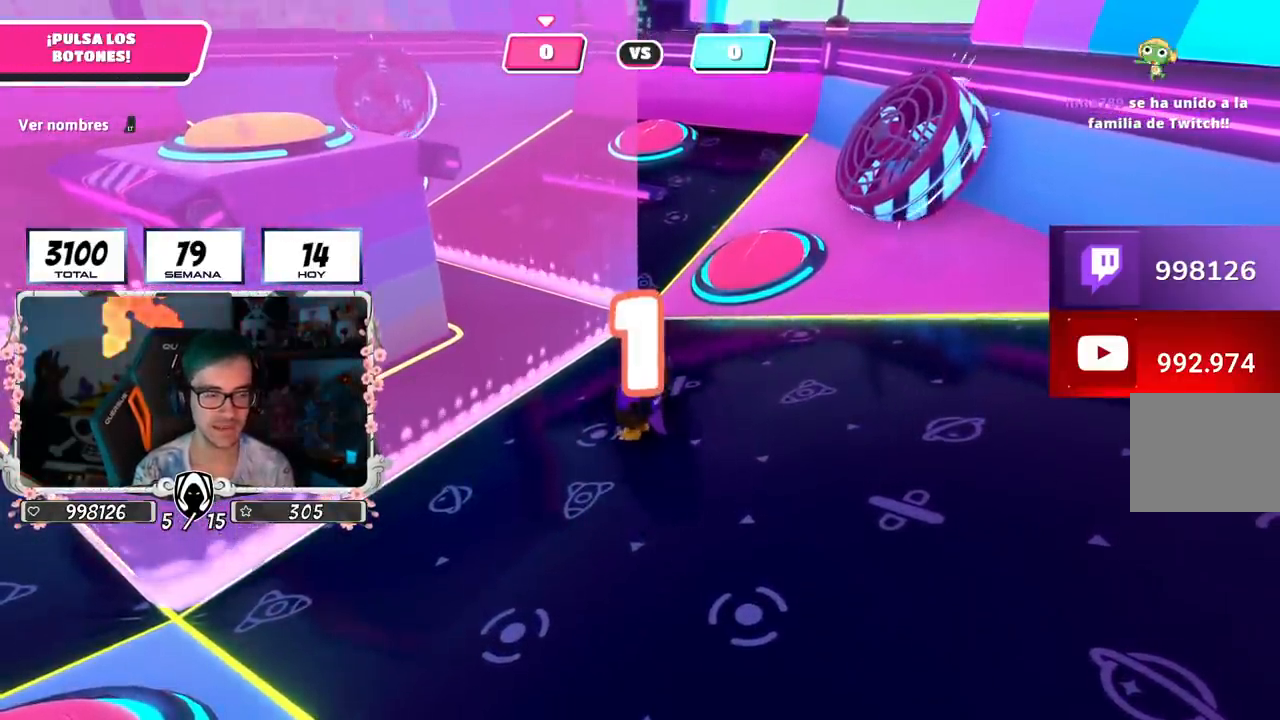
{"buttons": [], "left_stick": "up", "right_stick": "center", "events": [[100, "left_stick", "up-right"], [217, "left_stick", "up"]]}
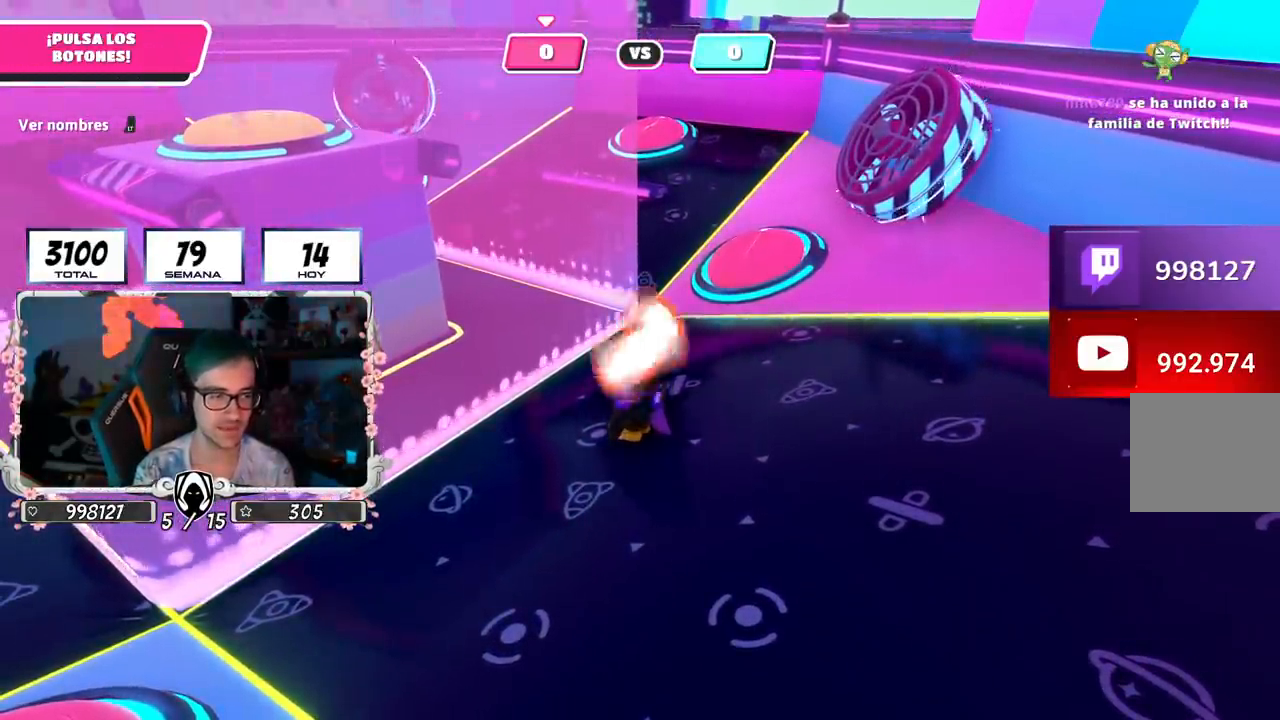
{"buttons": [], "left_stick": "up", "right_stick": "down", "events": [[433, "right_stick", "down"]]}
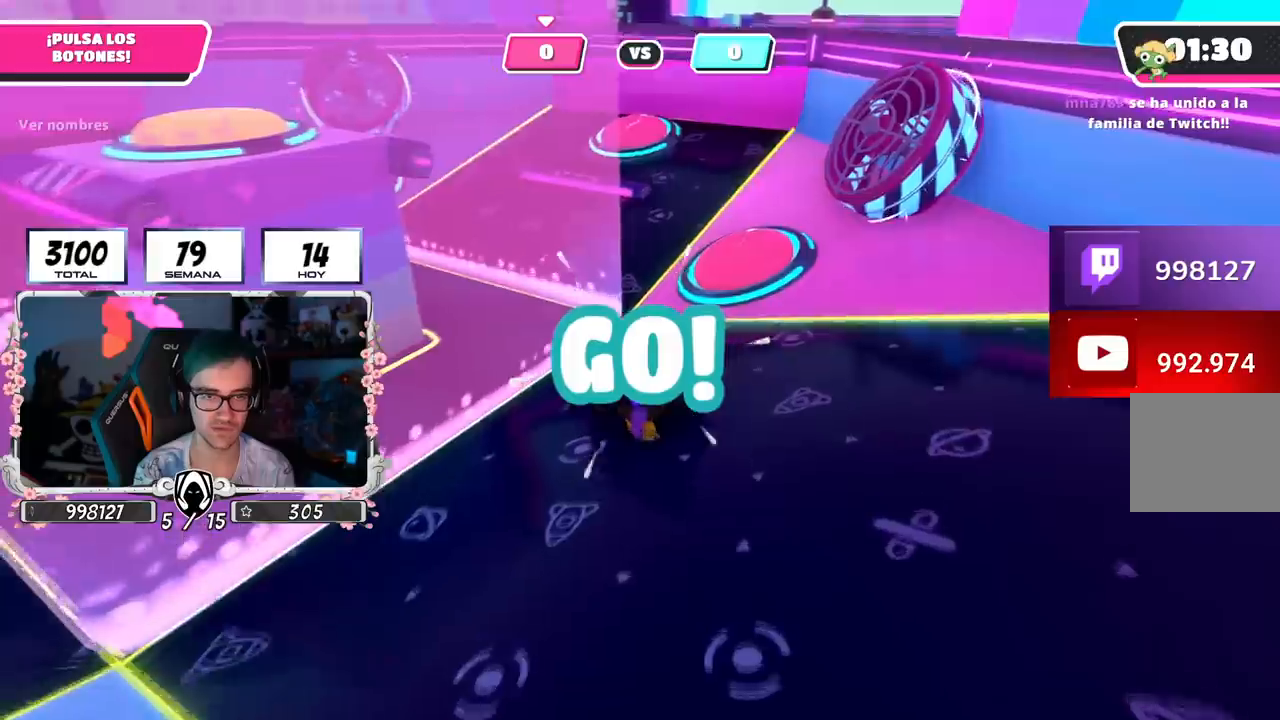
{"buttons": [], "left_stick": "up", "right_stick": "center", "events": [[134, "right_stick", "center"]]}
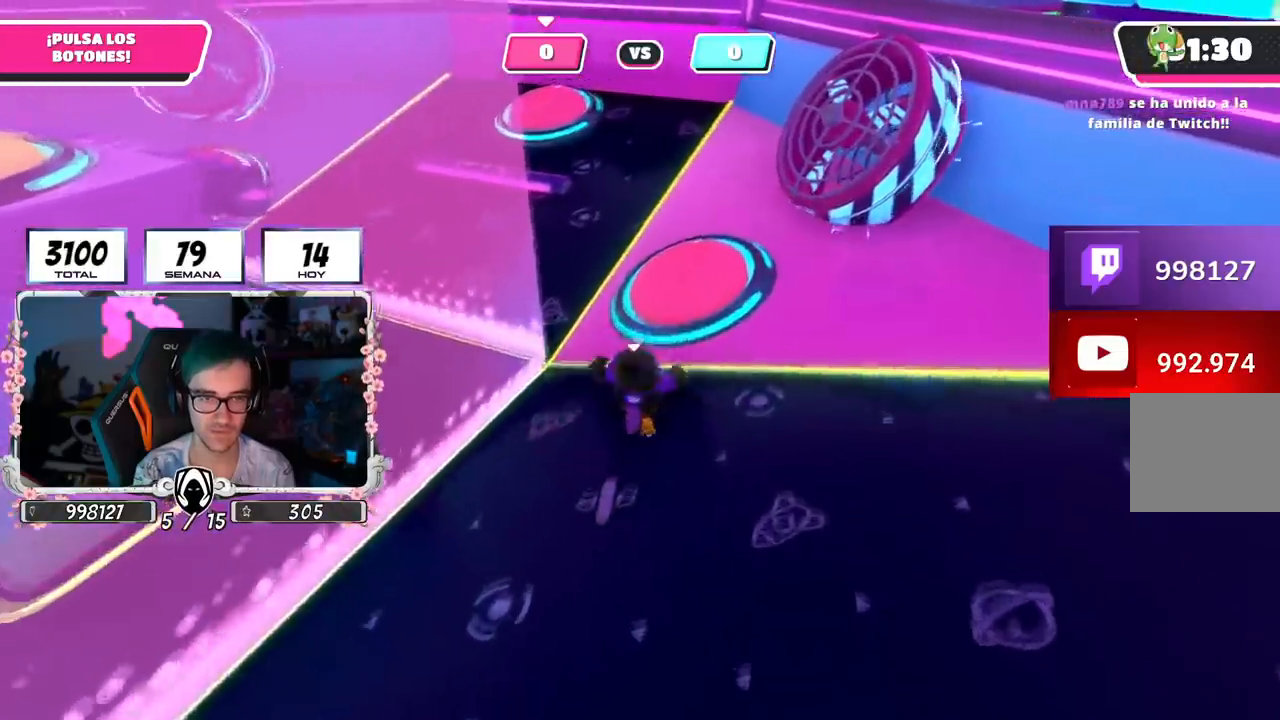
{"buttons": [], "left_stick": "right", "right_stick": "center", "events": [[33, "CROSS", "down"], [167, "CROSS", "up"], [367, "right_stick", "down"], [383, "left_stick", "up-right"], [484, "left_stick", "right"], [484, "right_stick", "center"]]}
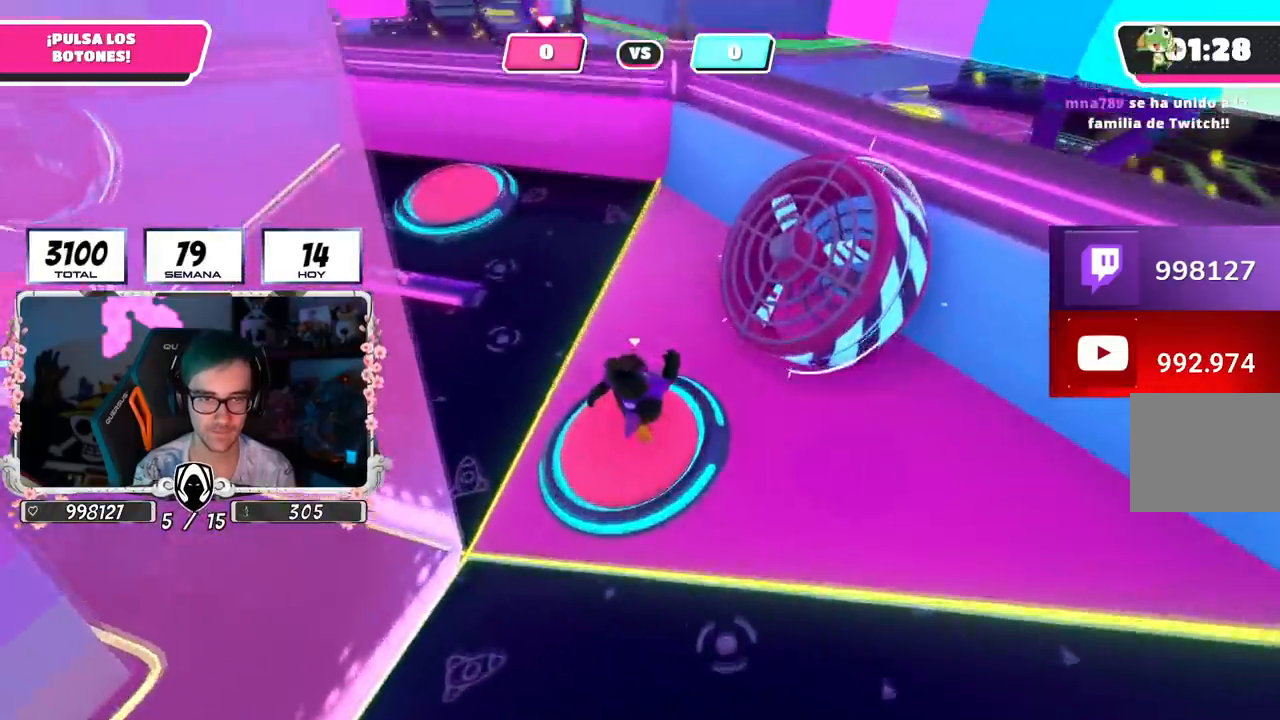
{"buttons": [], "left_stick": "up-left", "right_stick": "down-left", "events": [[117, "CROSS", "down"], [200, "left_stick", "left"], [234, "CROSS", "up"], [234, "right_stick", "down-left"], [434, "left_stick", "up-left"]]}
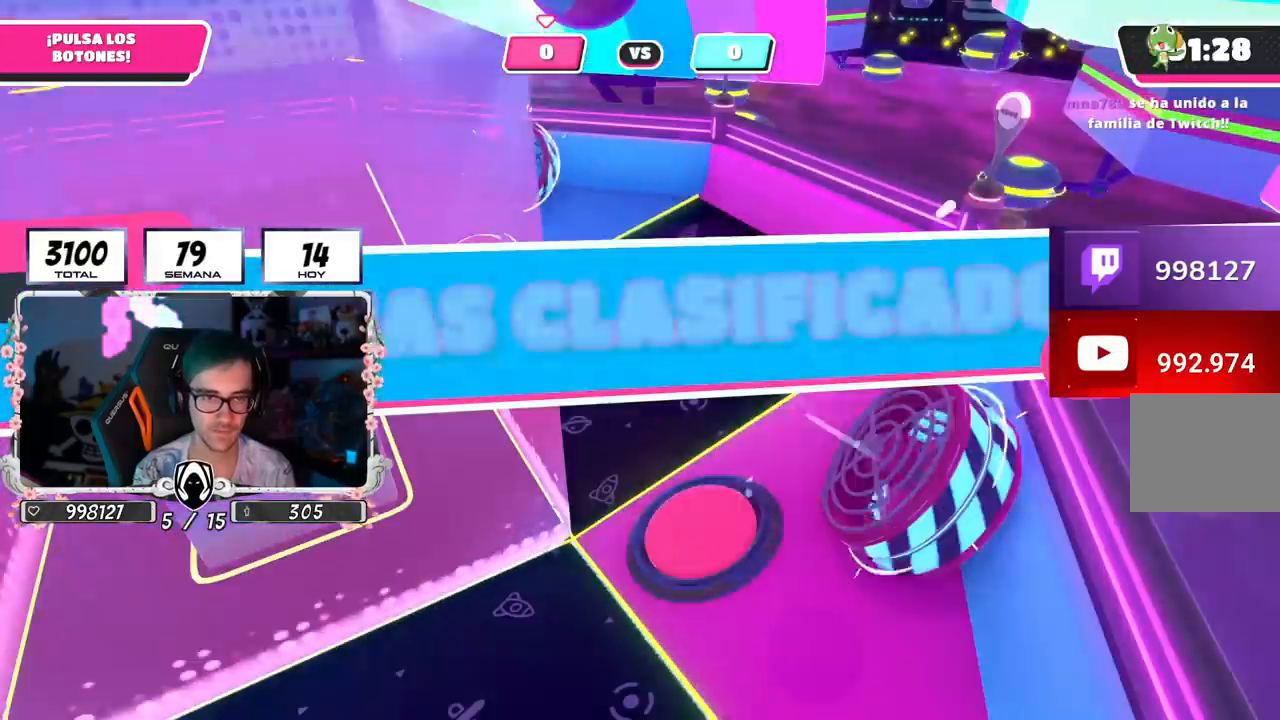
{"buttons": [], "left_stick": "center", "right_stick": "center", "events": [[116, "left_stick", "up"], [167, "right_stick", "center"], [250, "left_stick", "center"], [317, "left_stick", "down-left"], [383, "left_stick", "center"]]}
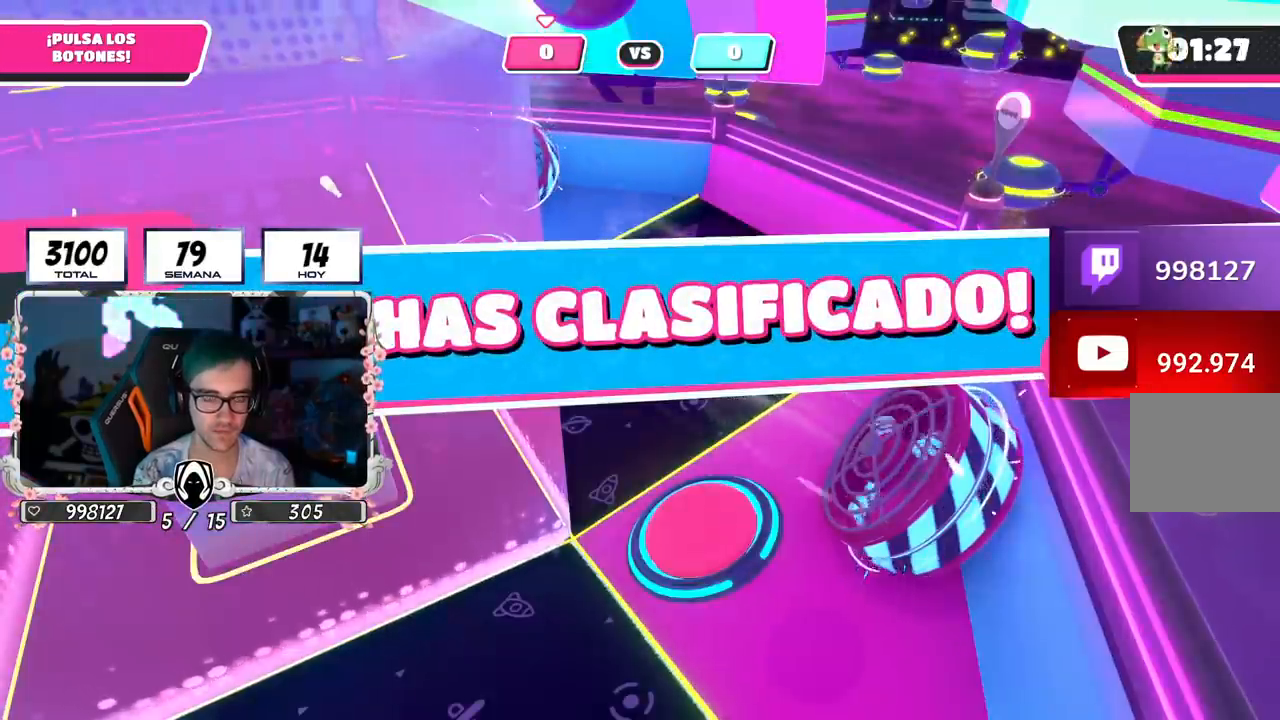
{"buttons": [], "left_stick": "center", "right_stick": "center", "events": []}
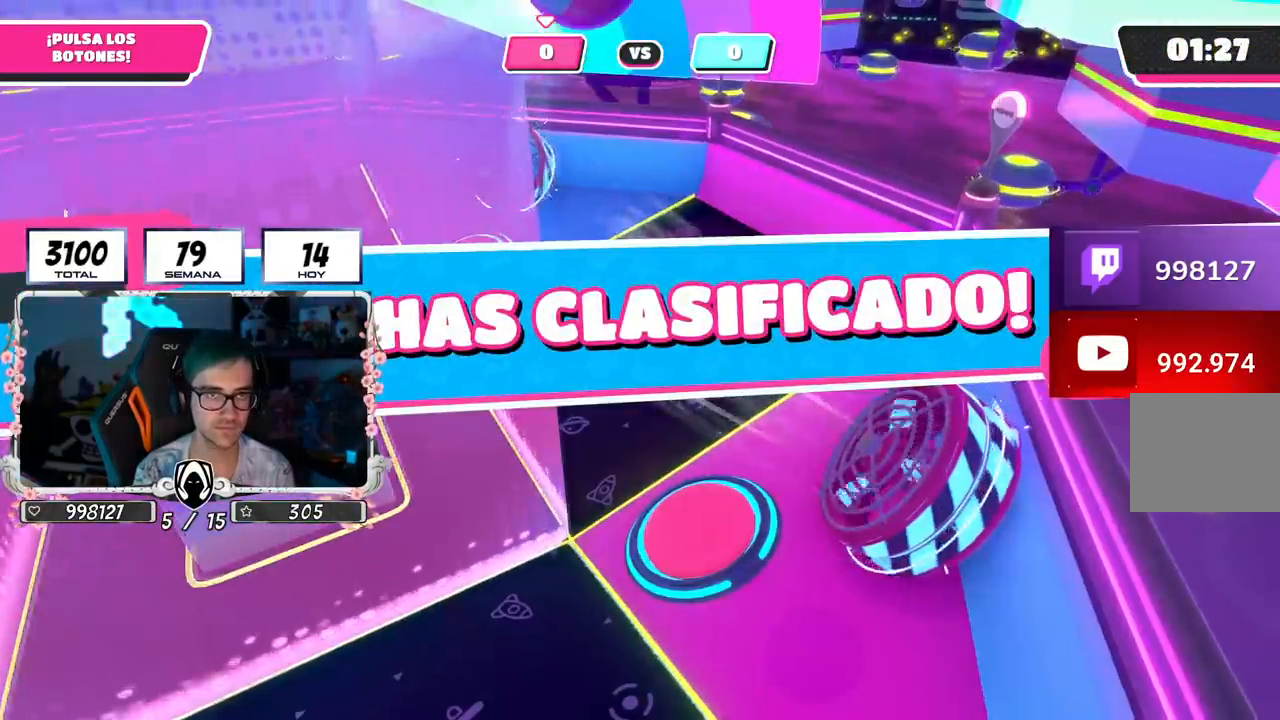
{"buttons": [], "left_stick": "center", "right_stick": "center", "events": []}
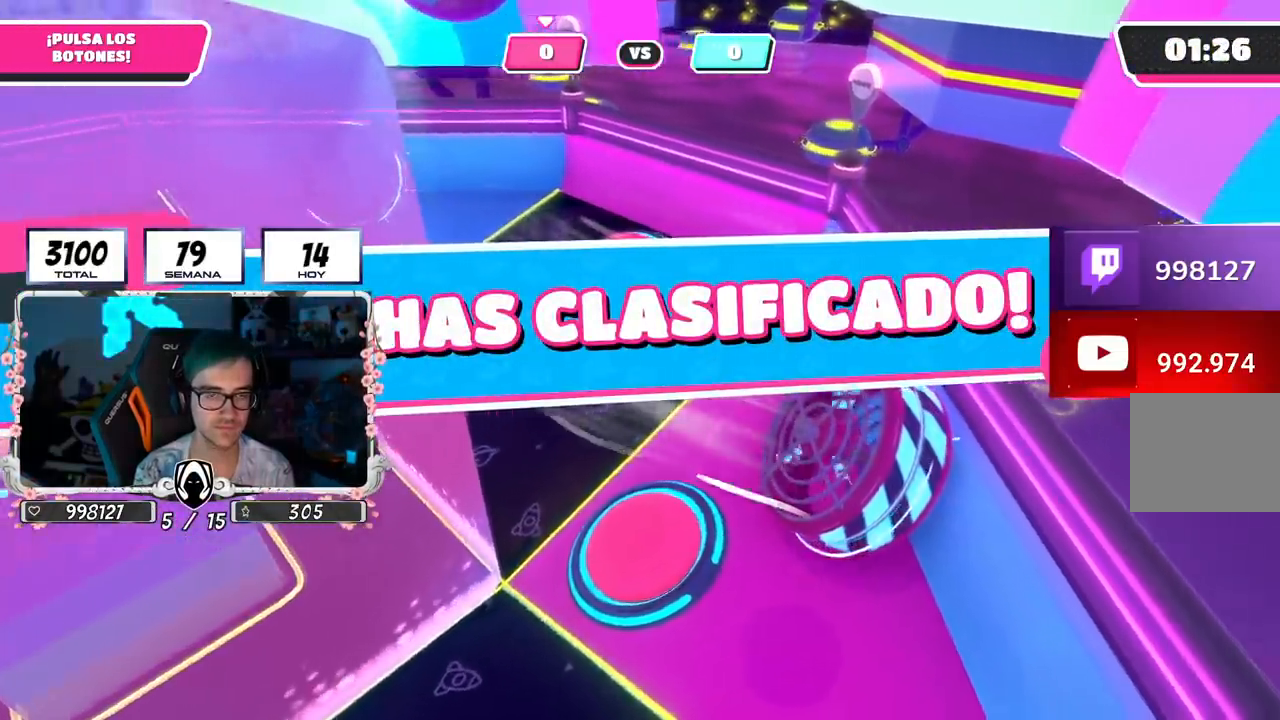
{"buttons": [], "left_stick": "center", "right_stick": "center", "events": []}
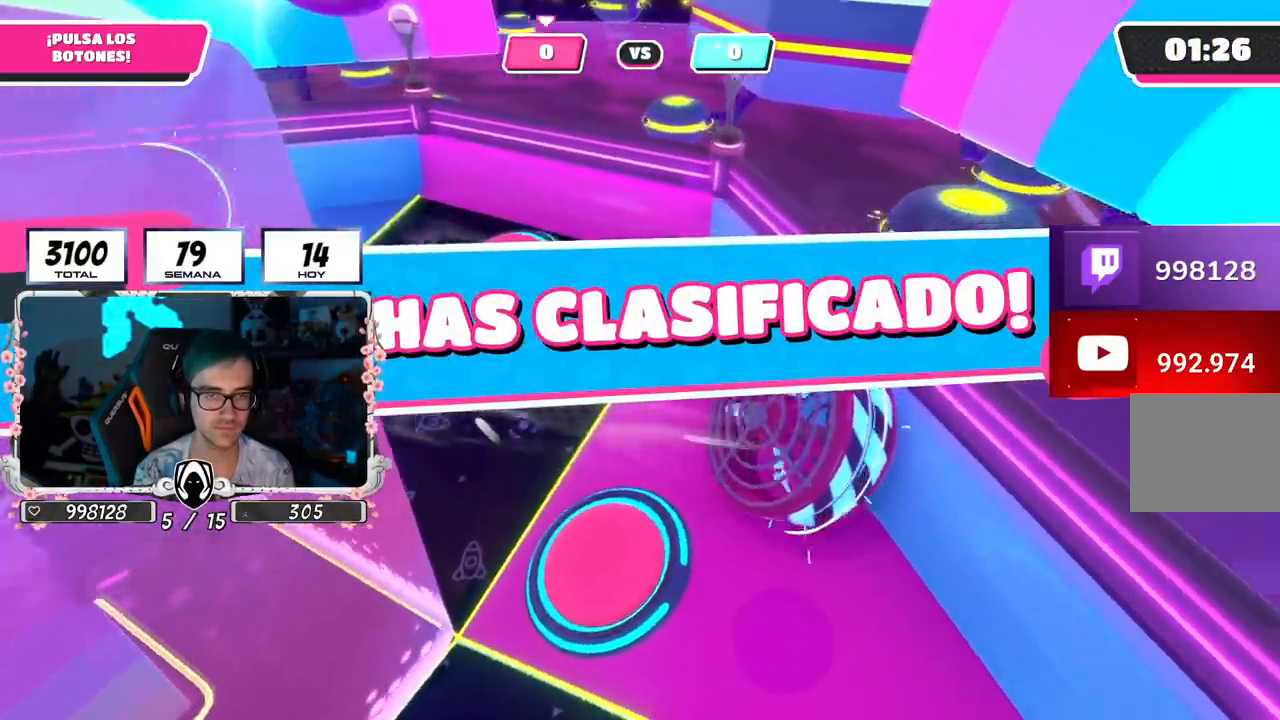
{"buttons": [], "left_stick": "center", "right_stick": "center", "events": []}
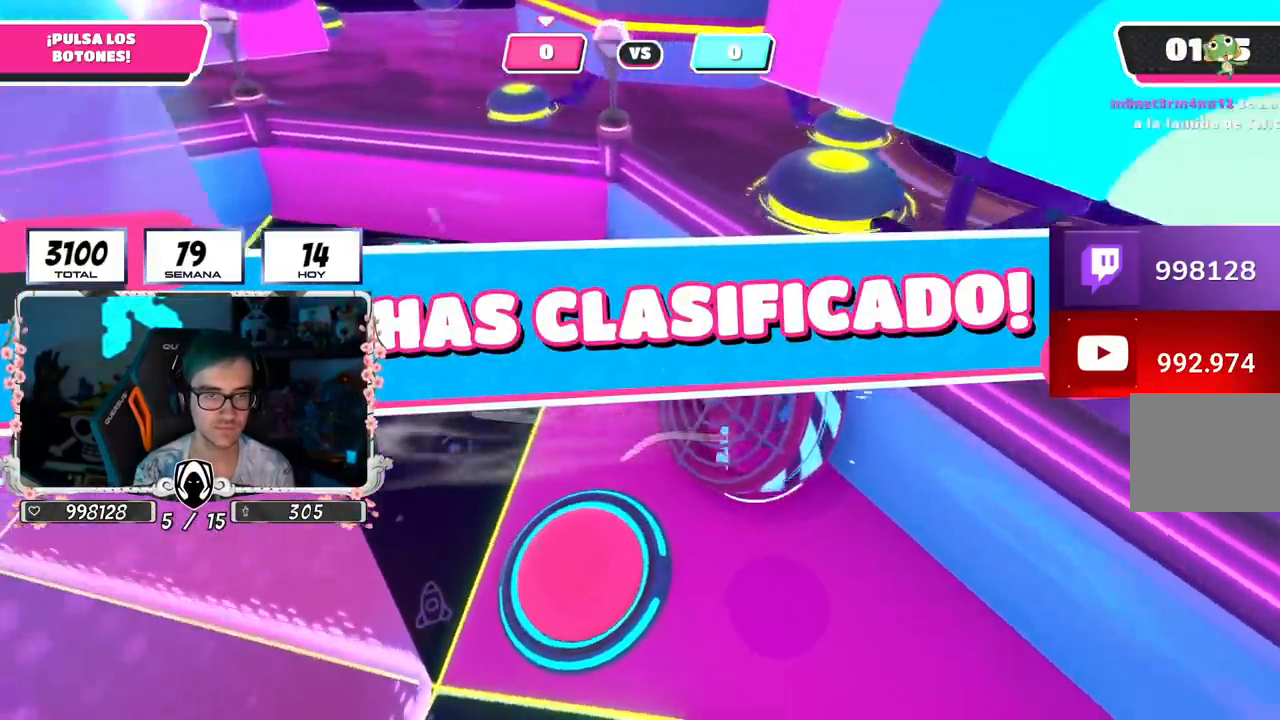
{"buttons": [], "left_stick": "center", "right_stick": "center", "events": []}